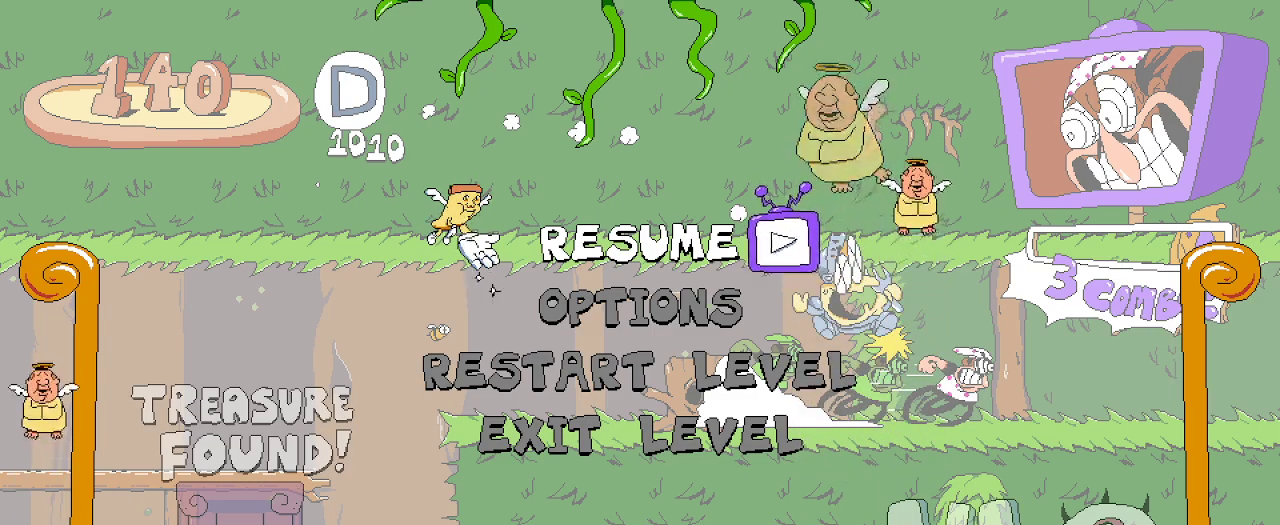
Gameplay with a controller (Xbox layout); each line is a JSON object with the inputs held at the frame after it. "events" lists button and stick changes between this image and that frame as [ms after this image, input, new state], when the widget could be followed in between. Not read: L3 R3.
{"buttons": ["R2"], "left_stick": "center", "right_stick": "center", "events": [[67, "A", "down"], [133, "R2", "down"], [267, "A", "up"]]}
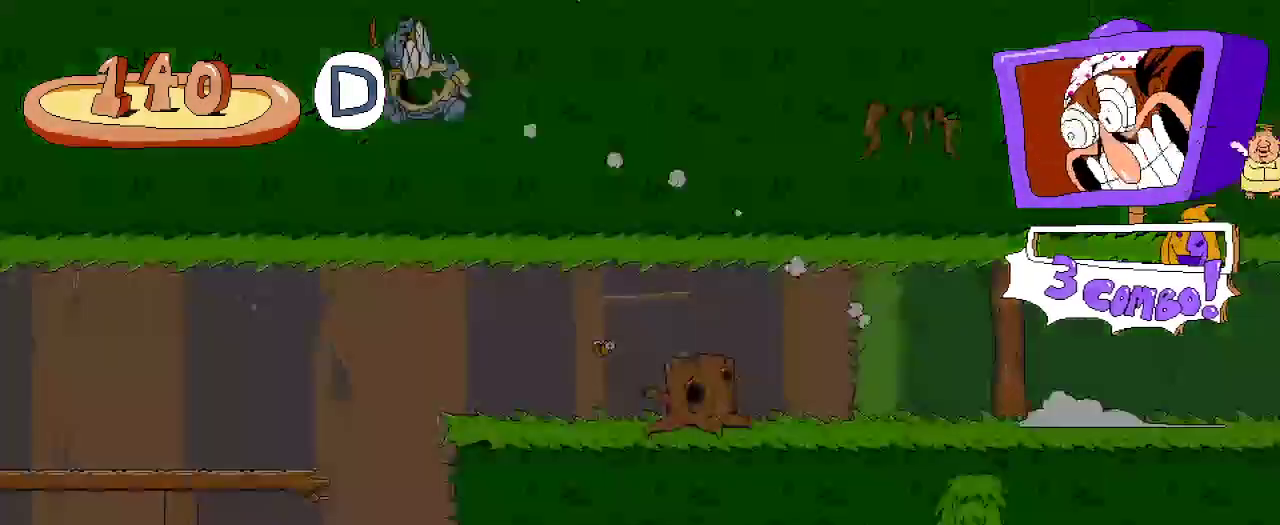
{"buttons": ["R2"], "left_stick": "center", "right_stick": "center", "events": []}
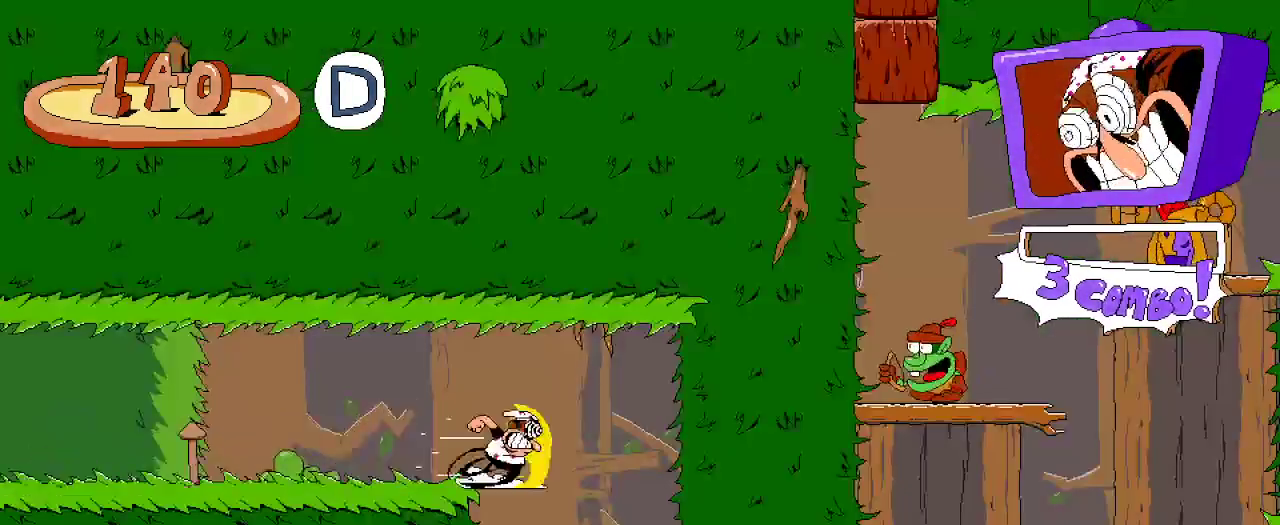
{"buttons": [], "left_stick": "center", "right_stick": "center", "events": [[100, "R2", "up"]]}
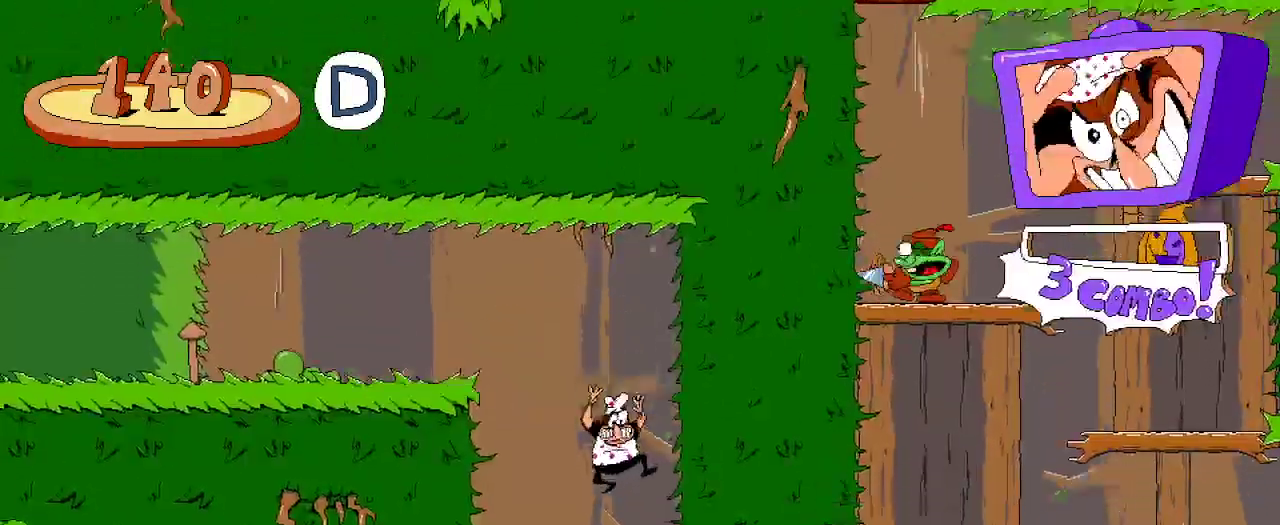
{"buttons": ["X", "R2", "DPAD_RIGHT"], "left_stick": "center", "right_stick": "center", "events": [[133, "DPAD_RIGHT", "down"], [200, "R2", "down"], [400, "X", "down"]]}
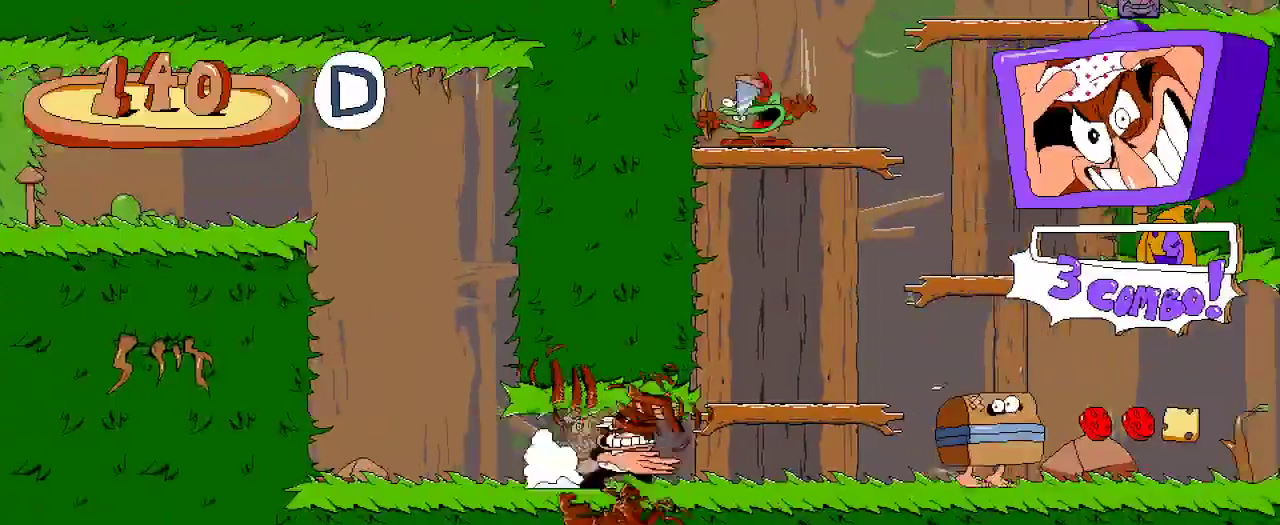
{"buttons": ["R2", "DPAD_RIGHT"], "left_stick": "center", "right_stick": "center", "events": [[67, "X", "up"]]}
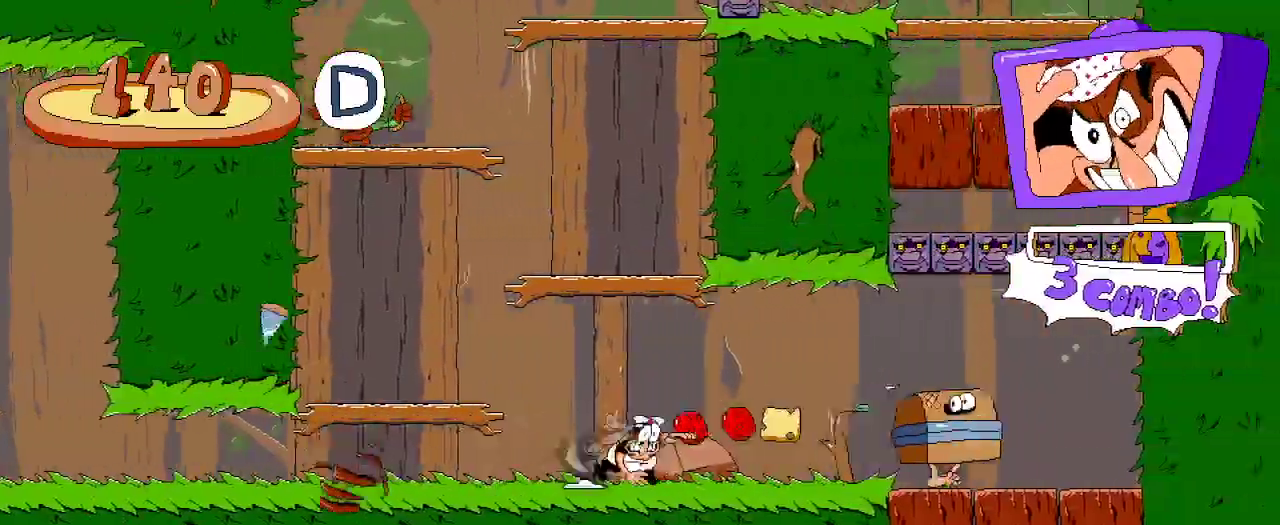
{"buttons": ["R2", "DPAD_UP"], "left_stick": "center", "right_stick": "center", "events": [[400, "DPAD_RIGHT", "up"], [400, "DPAD_UP", "down"]]}
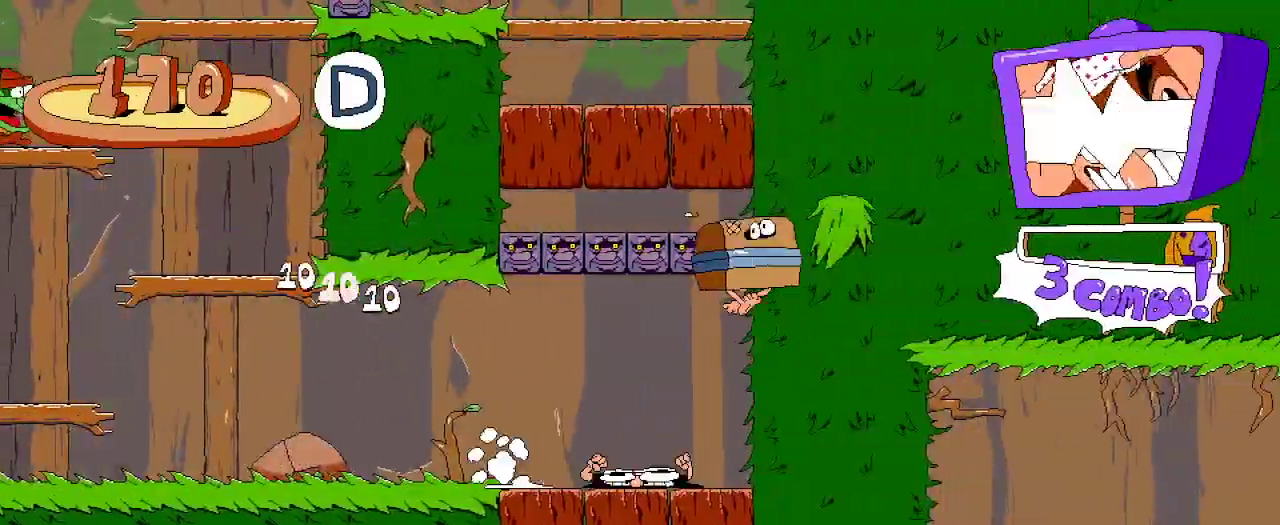
{"buttons": ["R2", "DPAD_LEFT"], "left_stick": "center", "right_stick": "center", "events": [[100, "DPAD_UP", "up"], [267, "X", "down"], [333, "DPAD_LEFT", "down"], [433, "X", "up"]]}
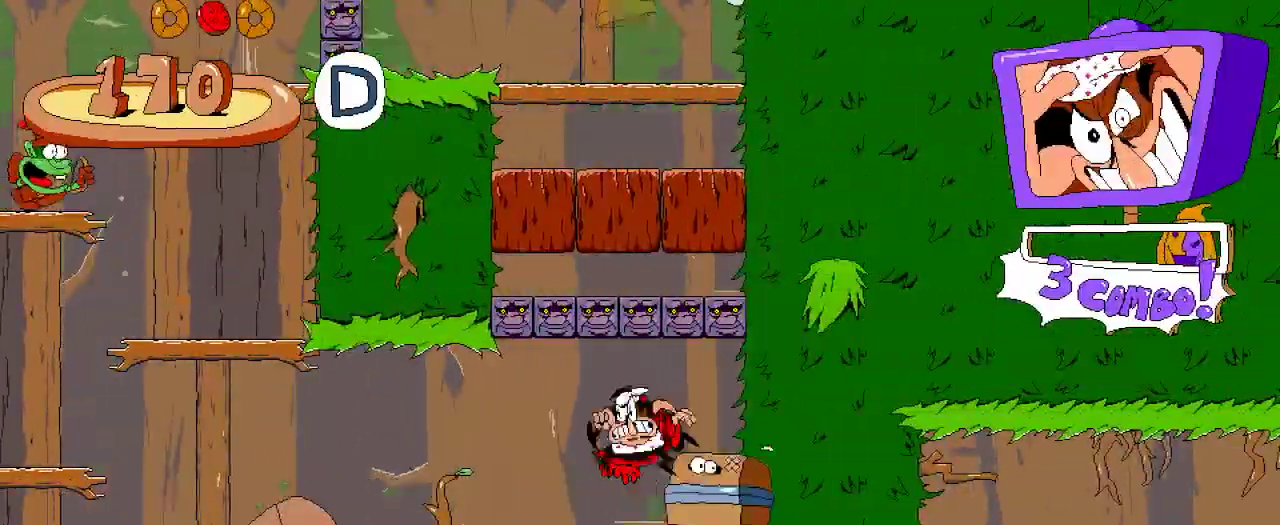
{"buttons": ["R2", "DPAD_LEFT"], "left_stick": "center", "right_stick": "center", "events": []}
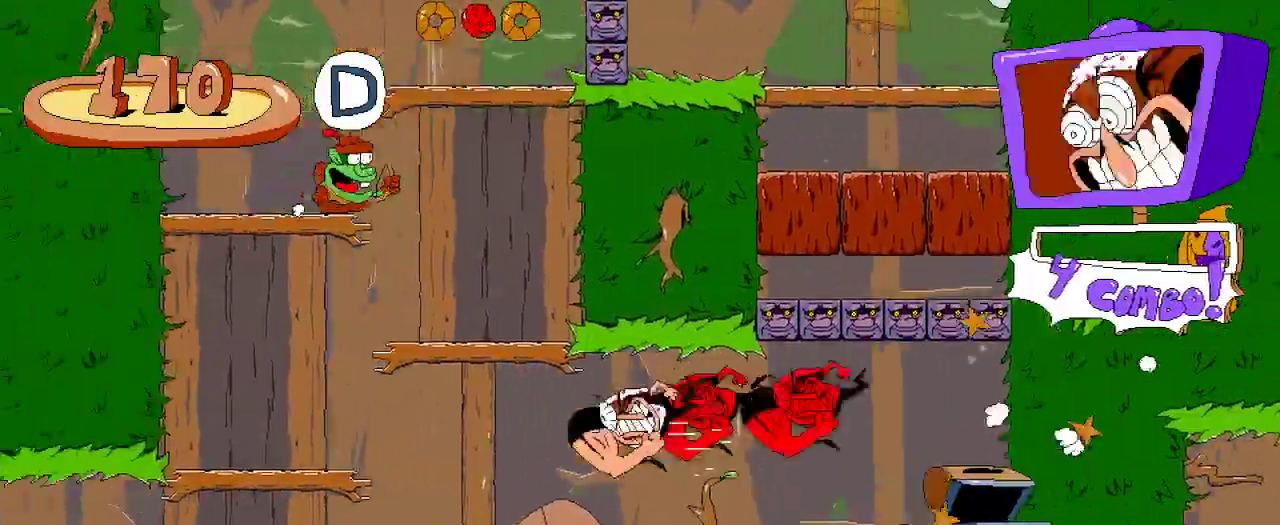
{"buttons": ["R2", "DPAD_LEFT"], "left_stick": "center", "right_stick": "center", "events": [[233, "A", "down"], [500, "A", "up"]]}
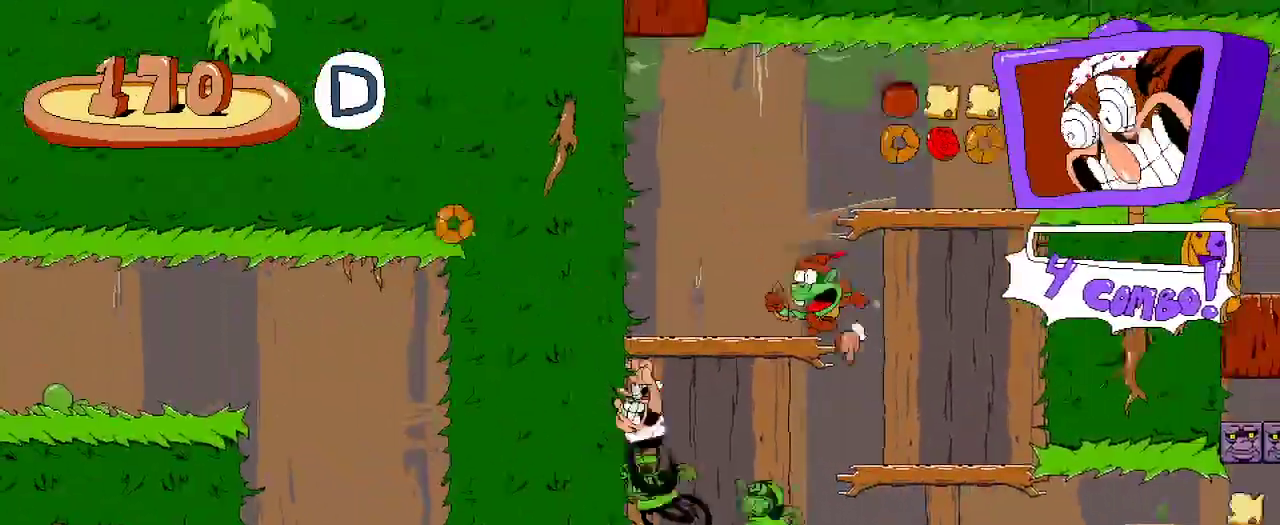
{"buttons": ["R2"], "left_stick": "center", "right_stick": "center", "events": [[33, "DPAD_LEFT", "up"], [100, "A", "down"], [100, "DPAD_RIGHT", "down"], [167, "X", "down"], [200, "A", "up"], [333, "X", "up"], [433, "DPAD_RIGHT", "up"]]}
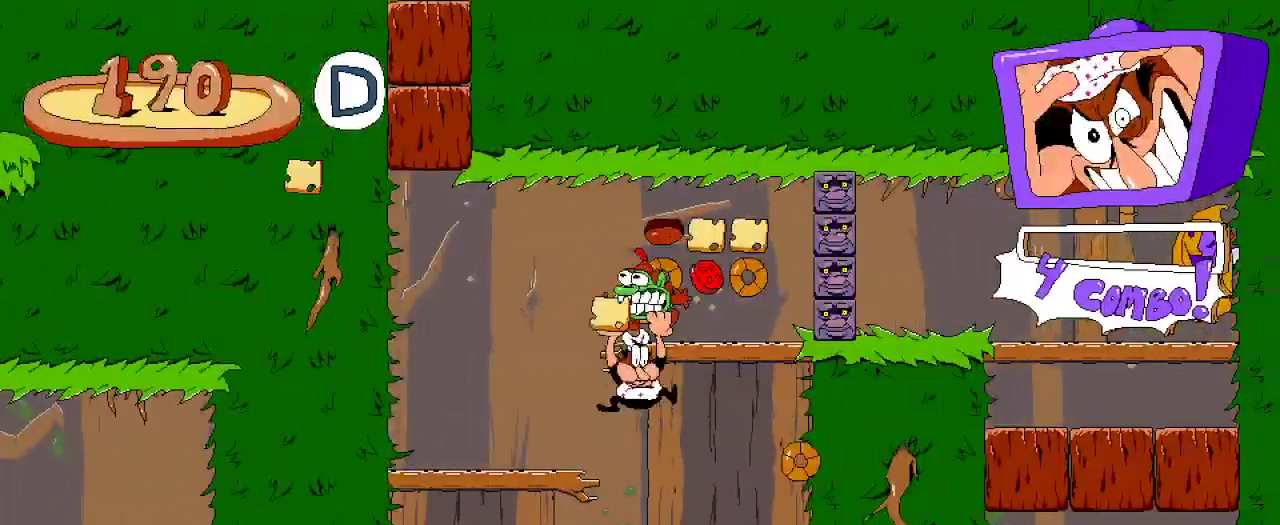
{"buttons": [], "left_stick": "center", "right_stick": "center", "events": [[267, "X", "down"], [333, "X", "up"], [467, "R2", "up"]]}
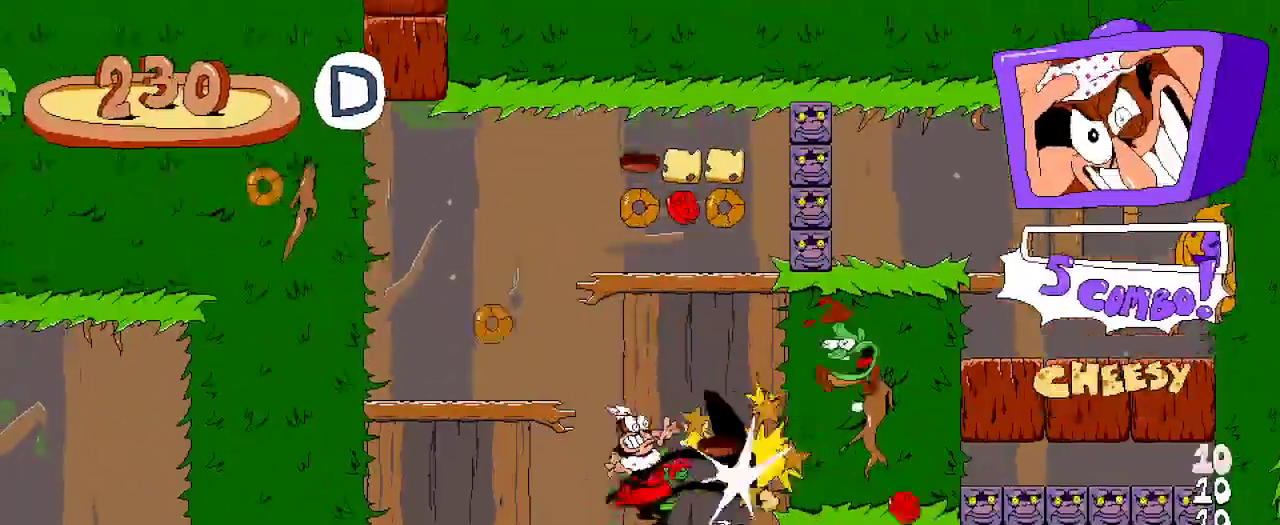
{"buttons": [], "left_stick": "center", "right_stick": "center", "events": [[67, "DPAD_LEFT", "down"], [233, "DPAD_LEFT", "up"]]}
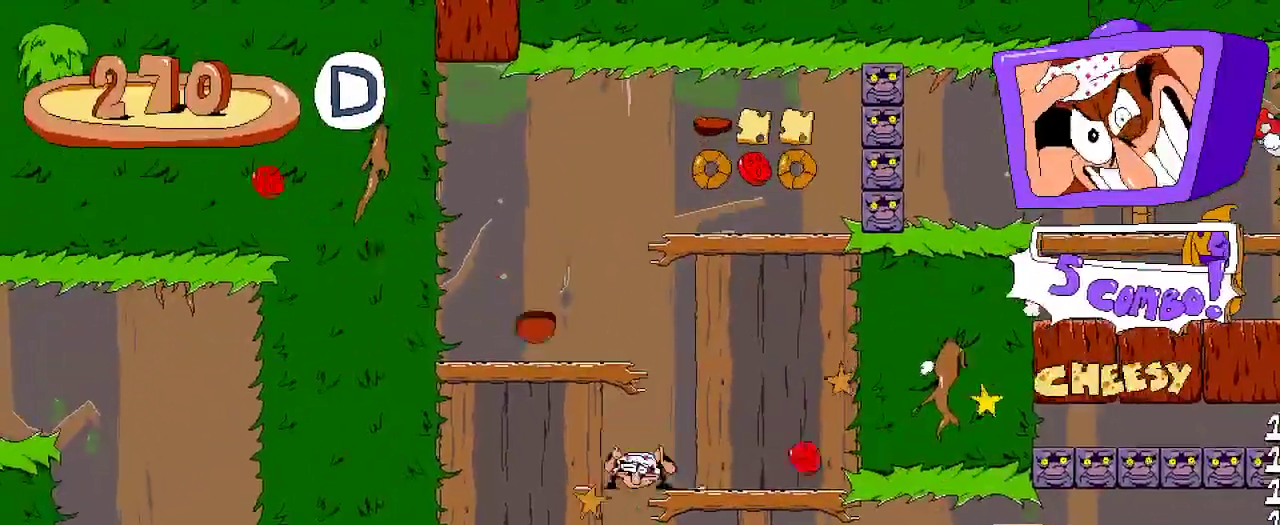
{"buttons": ["A", "DPAD_LEFT"], "left_stick": "center", "right_stick": "center", "events": [[100, "A", "down"], [133, "DPAD_RIGHT", "down"], [367, "DPAD_RIGHT", "up"], [433, "DPAD_LEFT", "down"]]}
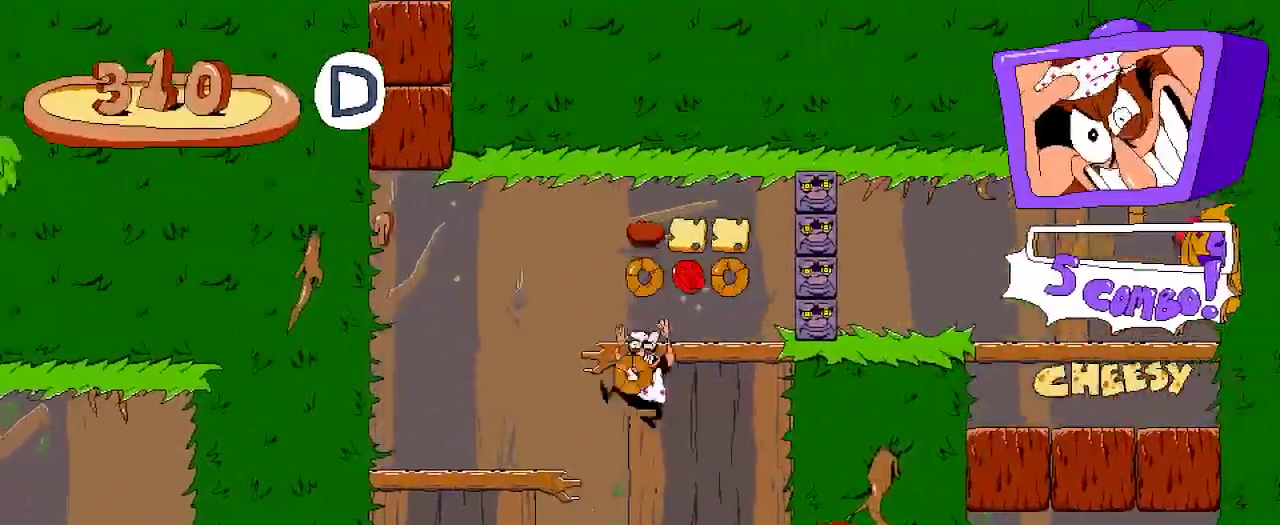
{"buttons": ["X", "DPAD_UP"], "left_stick": "center", "right_stick": "center", "events": [[67, "A", "up"], [67, "DPAD_LEFT", "up"], [167, "DPAD_RIGHT", "down"], [167, "DPAD_UP", "down"], [200, "A", "down"], [233, "DPAD_RIGHT", "up"], [333, "X", "down"], [400, "A", "up"]]}
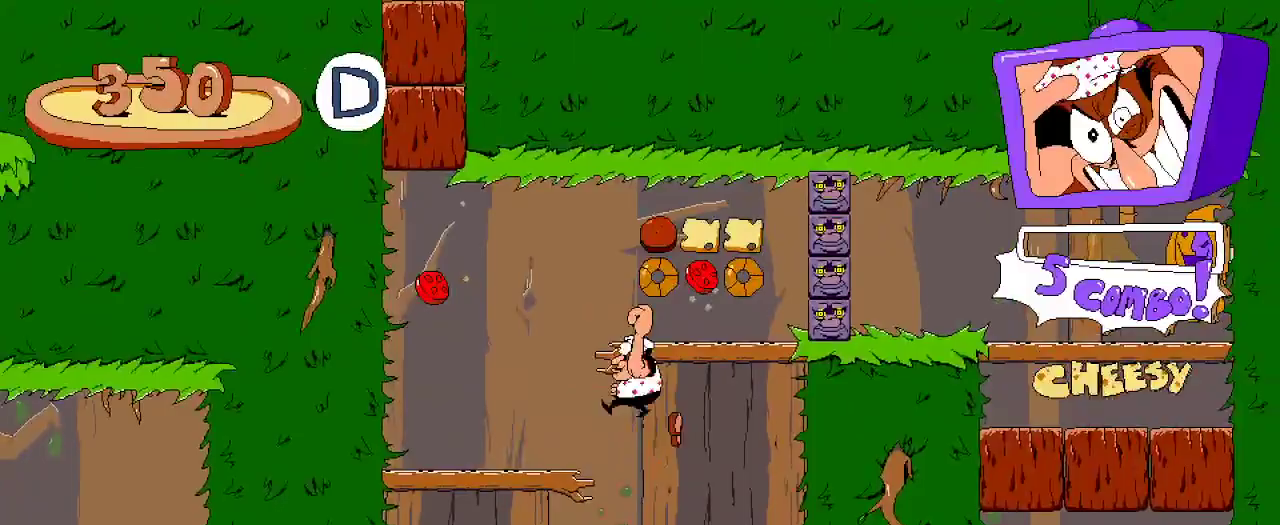
{"buttons": [], "left_stick": "center", "right_stick": "center", "events": [[233, "X", "up"], [367, "DPAD_UP", "up"]]}
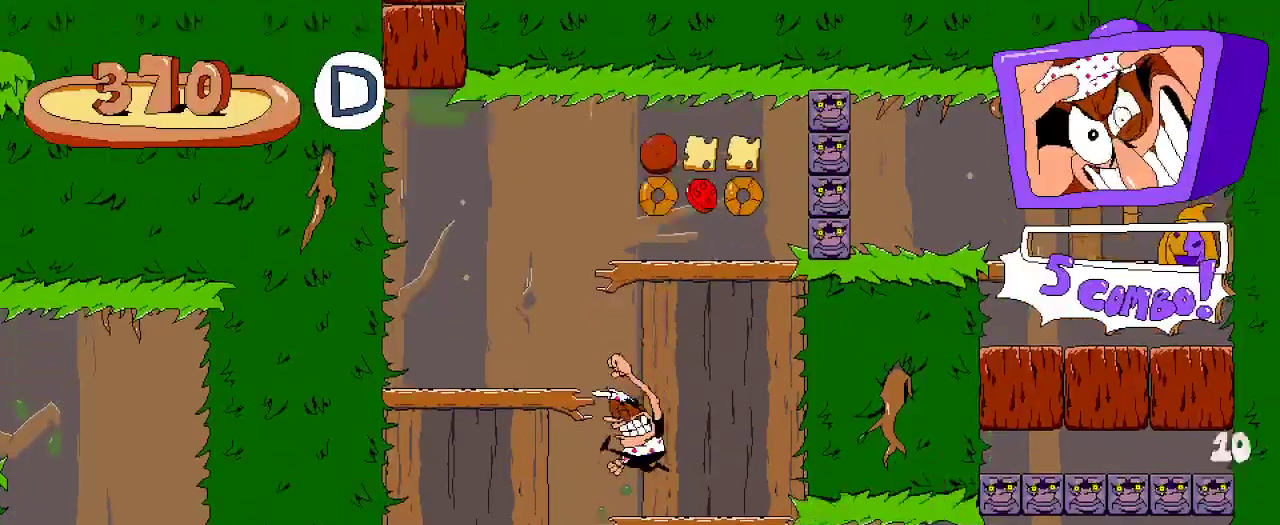
{"buttons": ["DPAD_UP"], "left_stick": "center", "right_stick": "center", "events": [[500, "DPAD_UP", "down"]]}
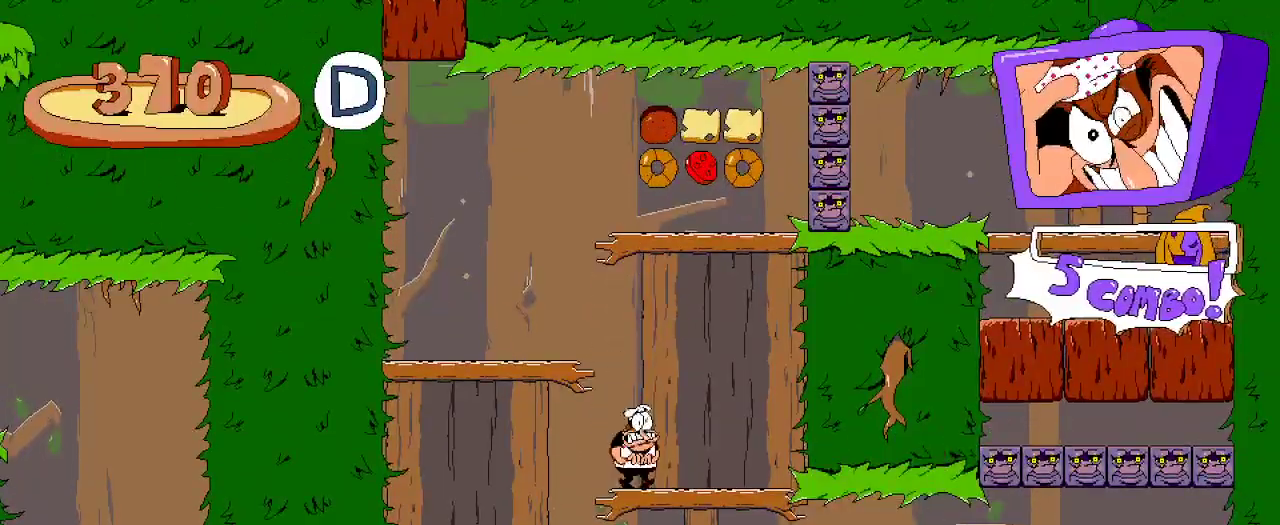
{"buttons": ["A", "X", "DPAD_UP", "DPAD_RIGHT"], "left_stick": "center", "right_stick": "center", "events": [[133, "A", "down"], [400, "X", "down"], [500, "DPAD_RIGHT", "down"]]}
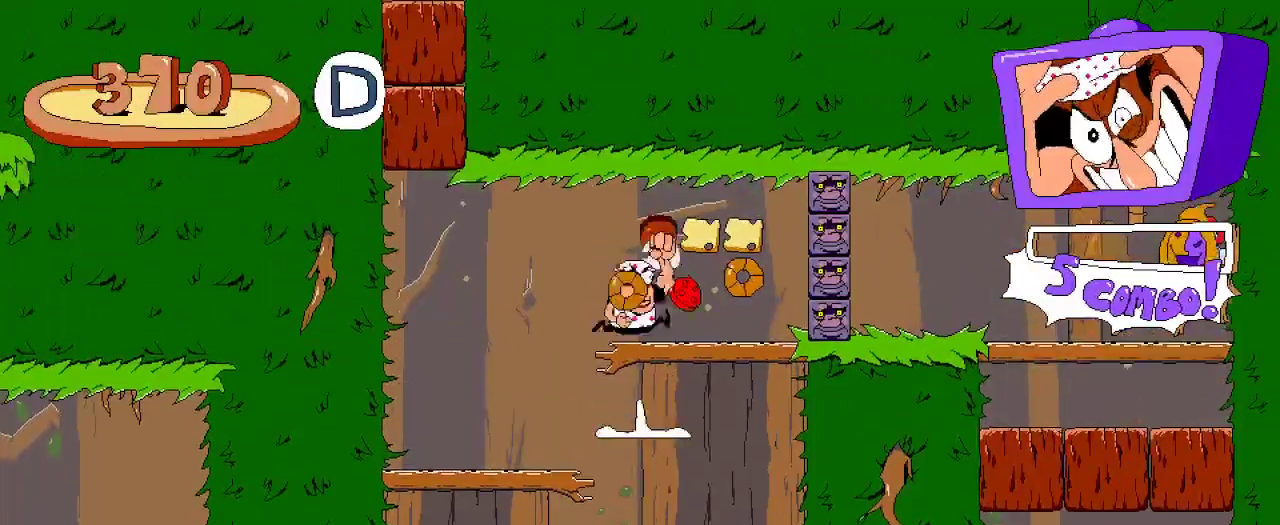
{"buttons": ["DPAD_LEFT"], "left_stick": "center", "right_stick": "center", "events": [[67, "A", "up"], [167, "DPAD_UP", "up"], [167, "X", "up"], [233, "DPAD_RIGHT", "up"], [333, "DPAD_LEFT", "down"]]}
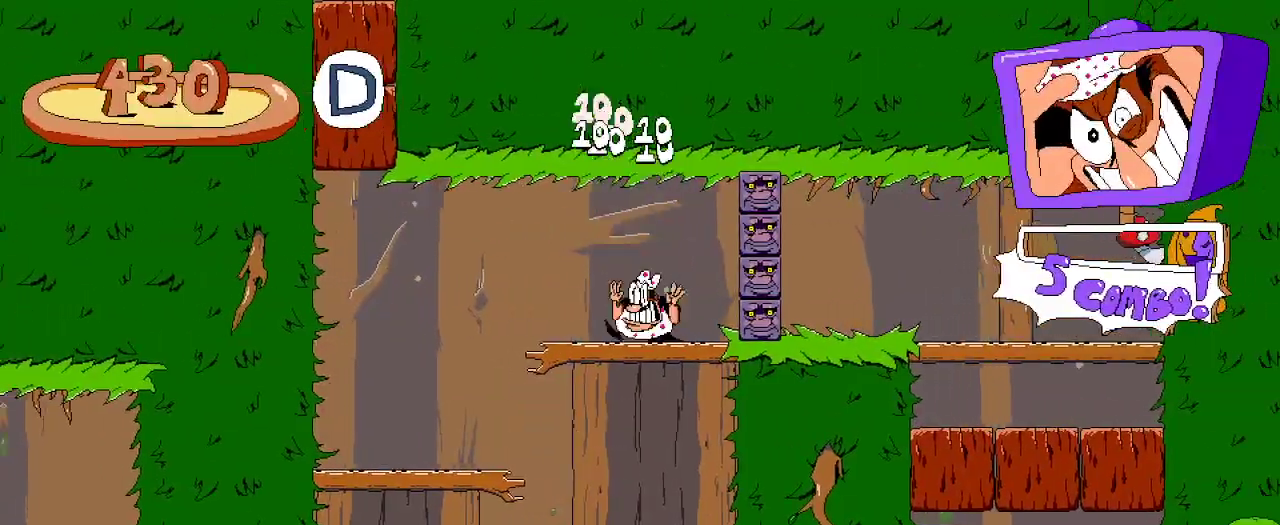
{"buttons": ["DPAD_RIGHT"], "left_stick": "center", "right_stick": "center", "events": [[333, "DPAD_LEFT", "up"], [400, "DPAD_RIGHT", "down"]]}
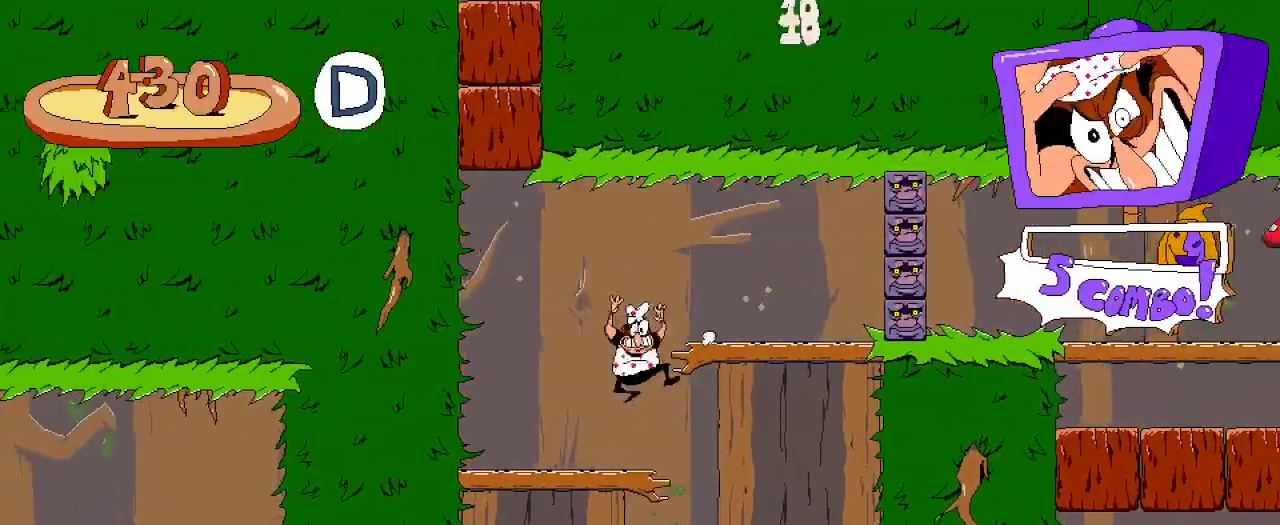
{"buttons": ["DPAD_LEFT"], "left_stick": "center", "right_stick": "center", "events": [[200, "DPAD_RIGHT", "up"], [233, "DPAD_LEFT", "down"]]}
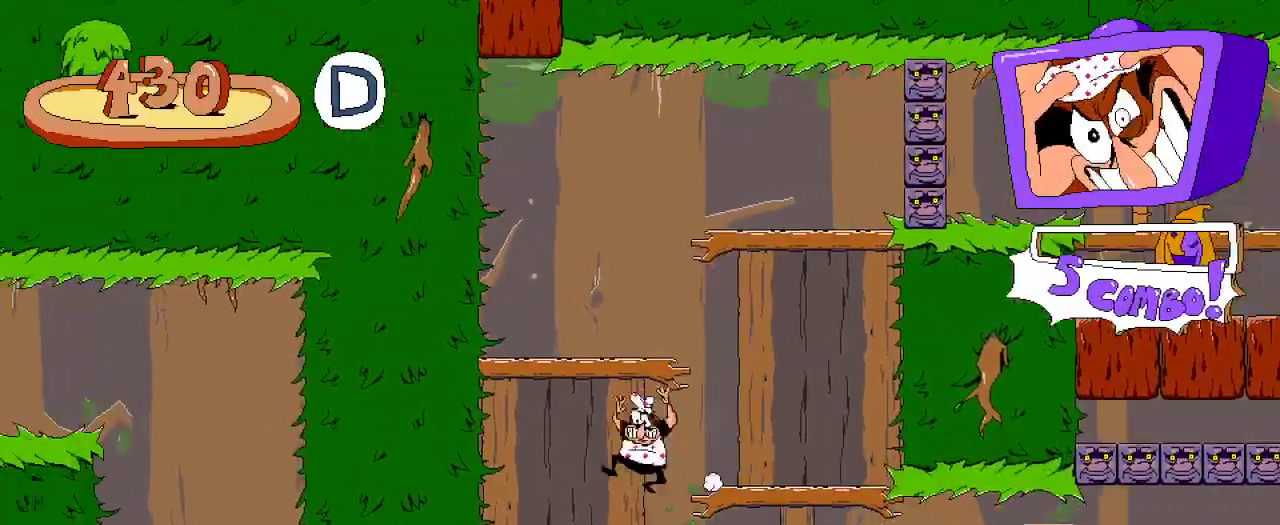
{"buttons": ["DPAD_RIGHT"], "left_stick": "center", "right_stick": "center", "events": [[33, "DPAD_LEFT", "up"], [100, "DPAD_RIGHT", "down"]]}
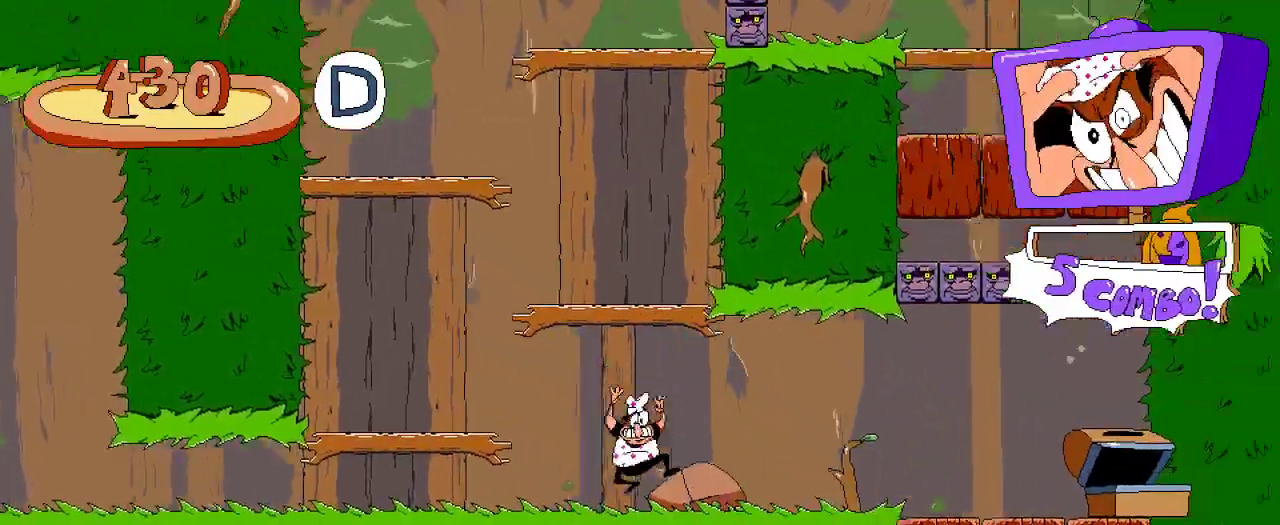
{"buttons": ["DPAD_RIGHT"], "left_stick": "center", "right_stick": "center", "events": []}
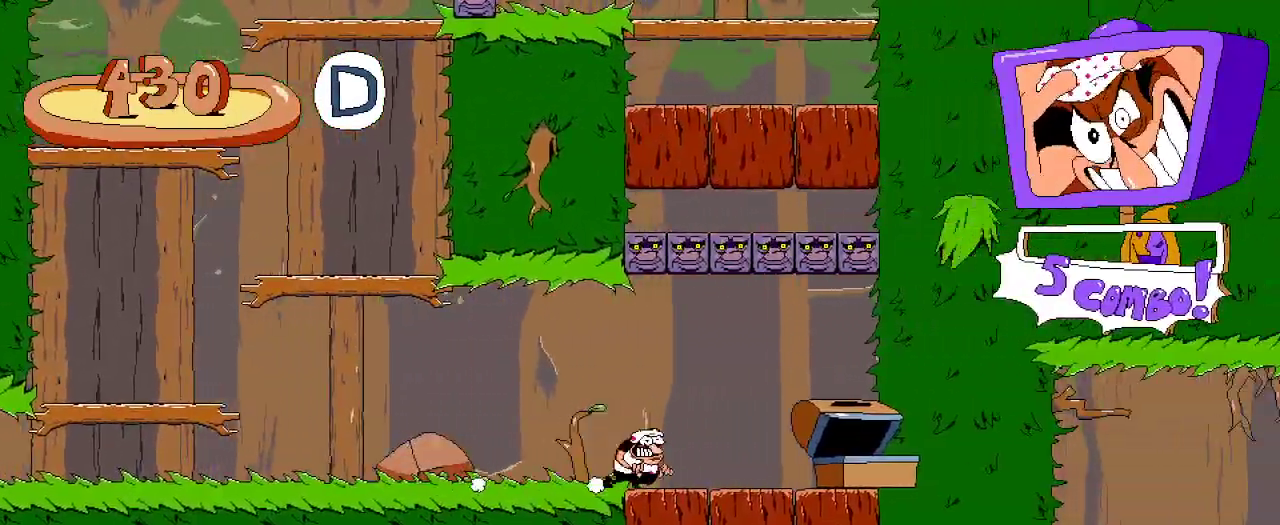
{"buttons": [], "left_stick": "center", "right_stick": "center", "events": [[67, "A", "down"], [167, "DPAD_RIGHT", "up"], [233, "A", "up"], [233, "DPAD_DOWN", "down"], [367, "DPAD_DOWN", "up"]]}
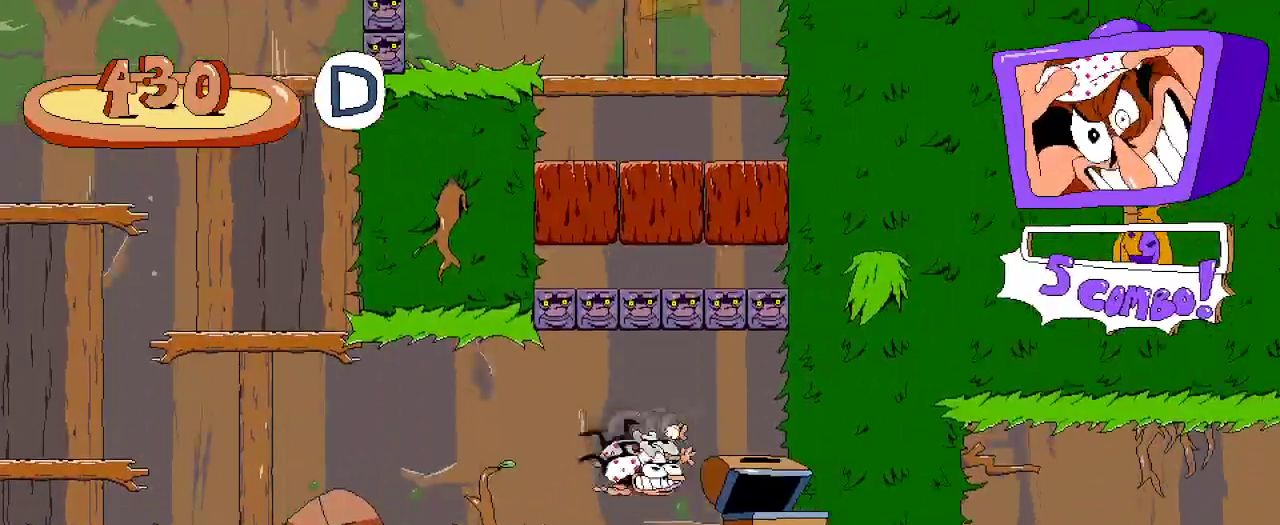
{"buttons": [], "left_stick": "center", "right_stick": "center", "events": []}
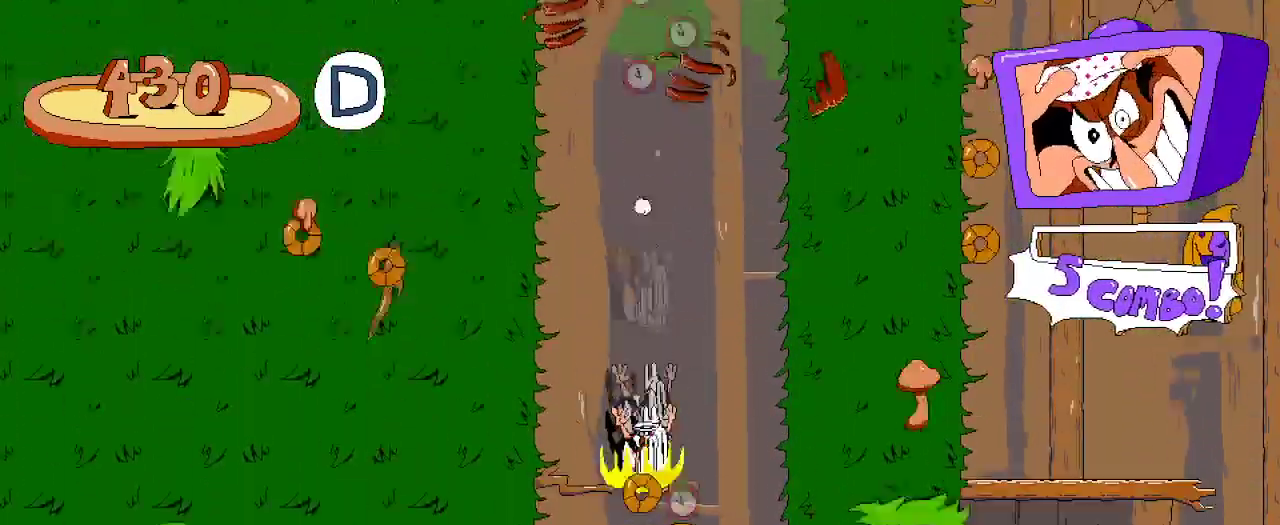
{"buttons": ["R2", "DPAD_RIGHT"], "left_stick": "center", "right_stick": "center", "events": [[267, "DPAD_RIGHT", "down"], [267, "R2", "down"]]}
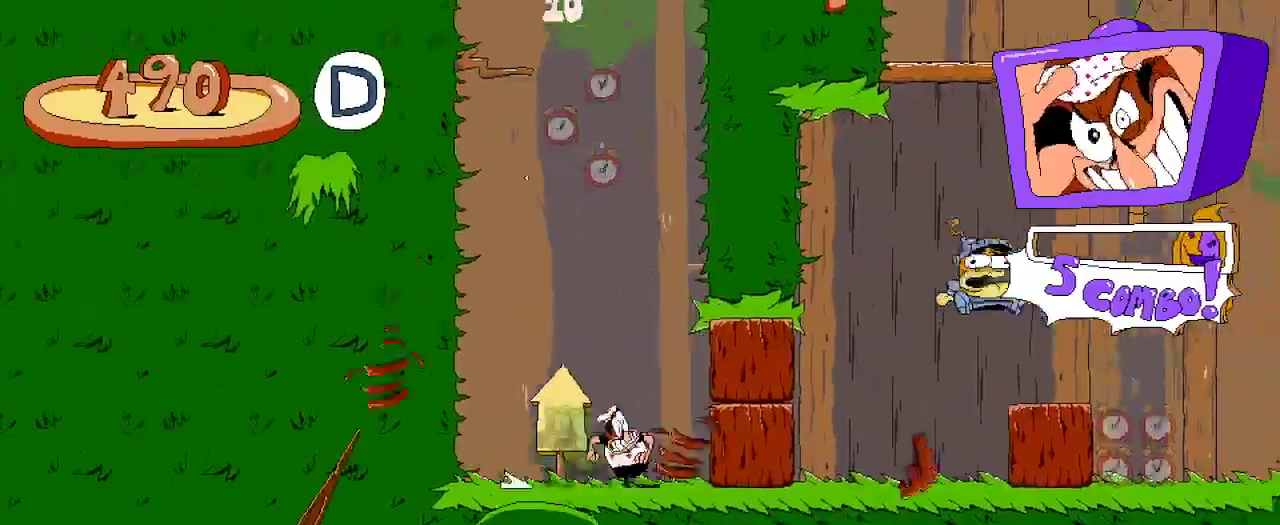
{"buttons": ["R2", "DPAD_RIGHT"], "left_stick": "center", "right_stick": "center", "events": [[333, "X", "down"], [500, "X", "up"]]}
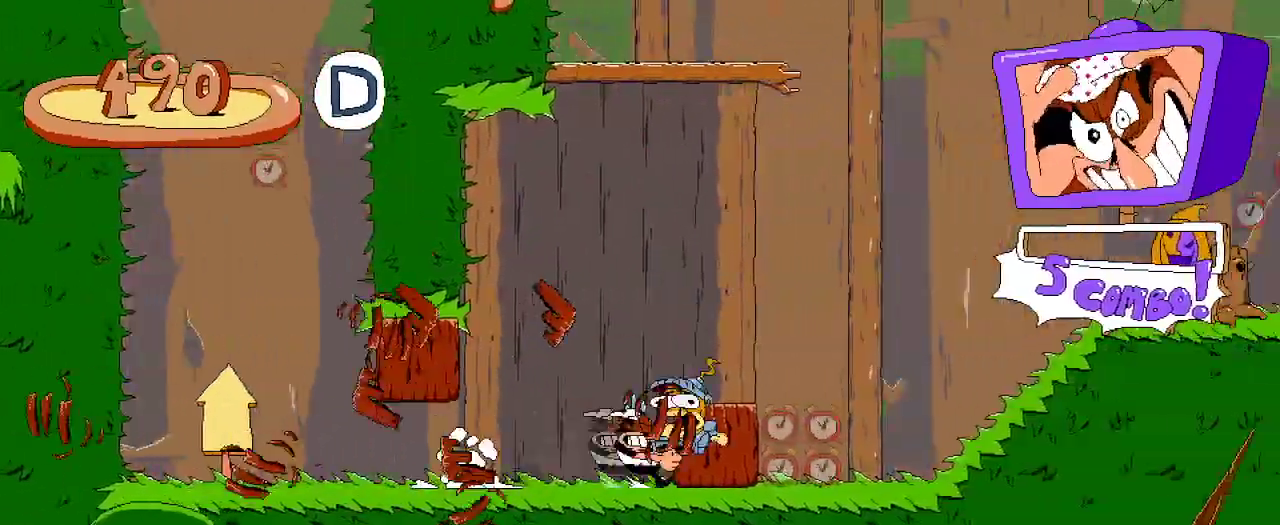
{"buttons": ["R2", "DPAD_RIGHT"], "left_stick": "center", "right_stick": "center", "events": [[33, "X", "down"], [333, "X", "up"]]}
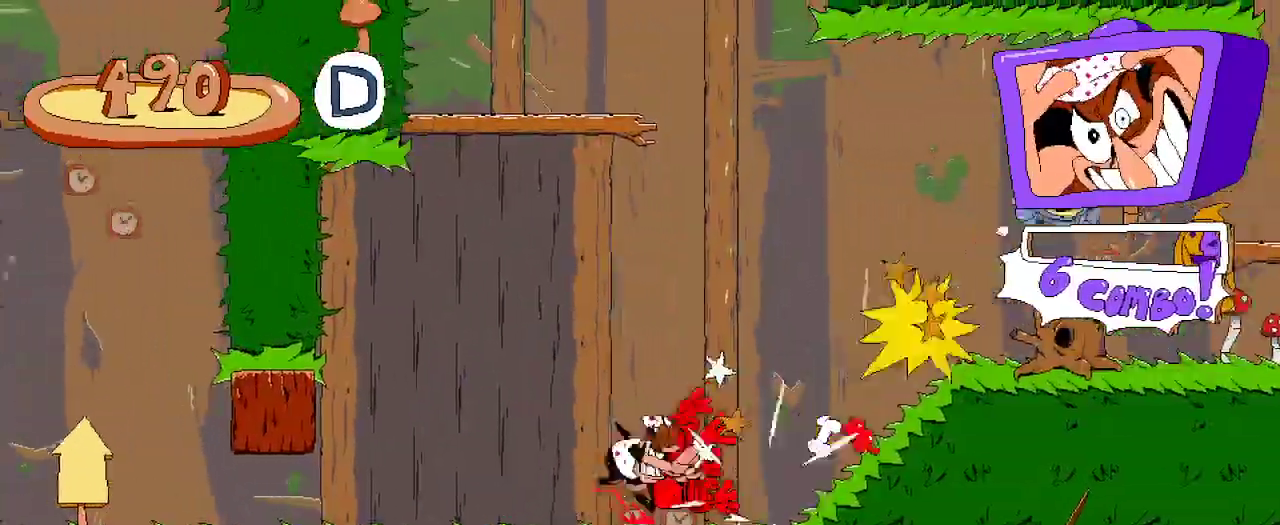
{"buttons": ["R2", "DPAD_RIGHT"], "left_stick": "center", "right_stick": "center", "events": []}
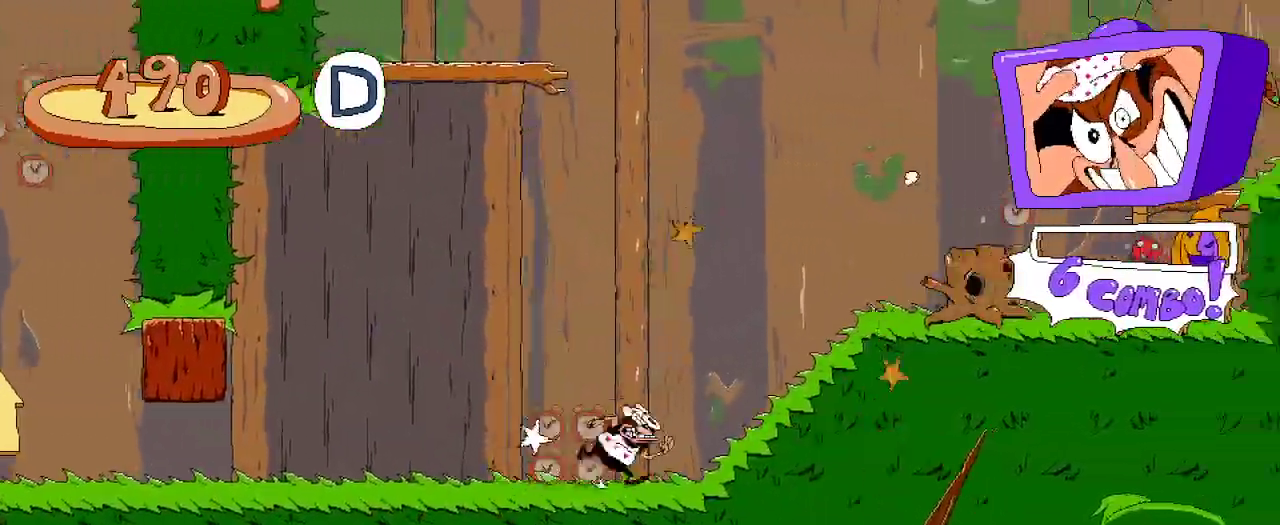
{"buttons": ["R2", "DPAD_RIGHT"], "left_stick": "center", "right_stick": "center", "events": []}
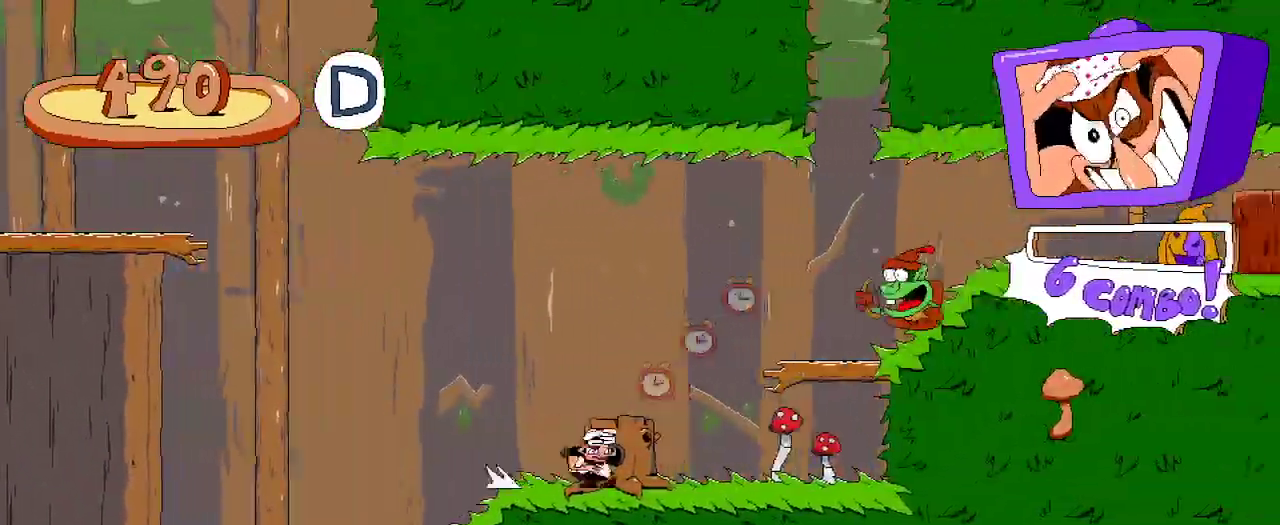
{"buttons": ["R2"], "left_stick": "center", "right_stick": "center", "events": [[133, "A", "down"], [433, "A", "up"], [500, "DPAD_RIGHT", "up"]]}